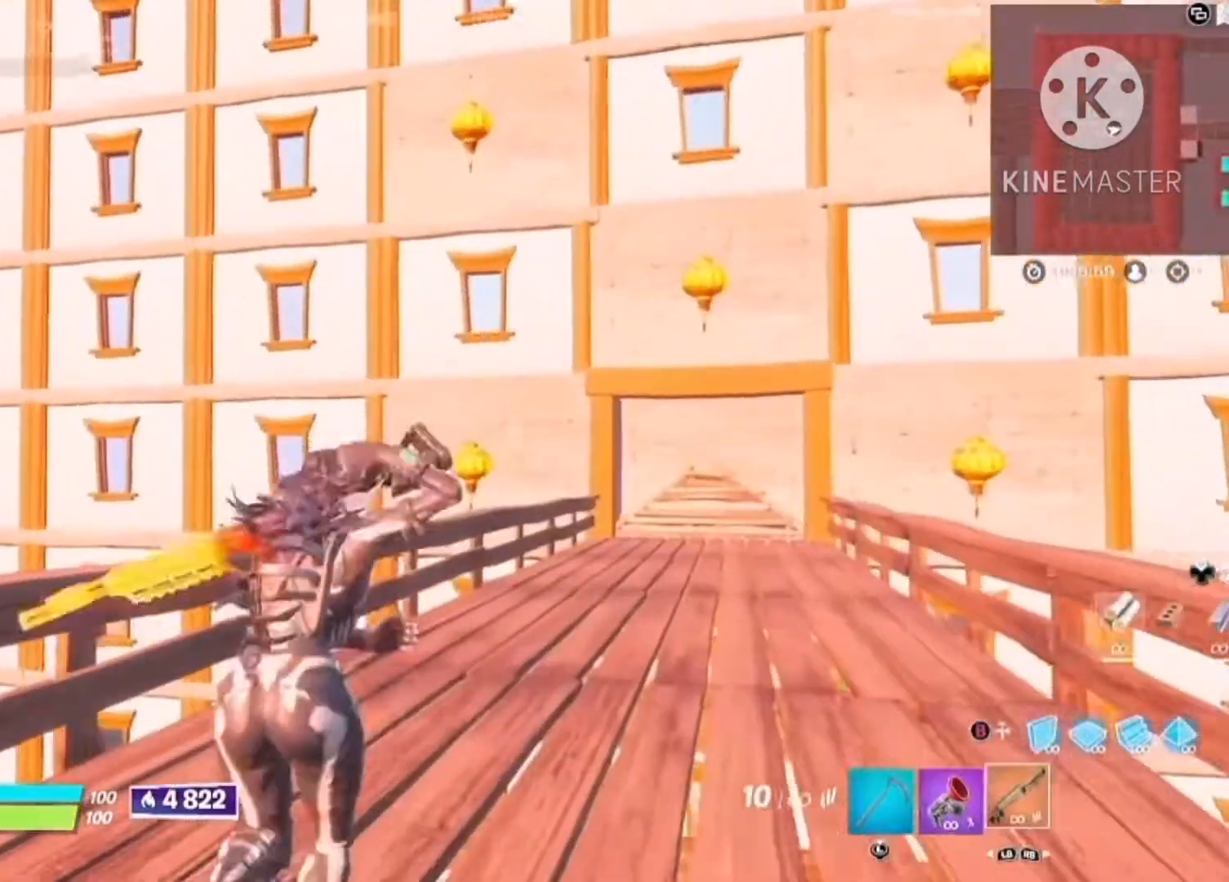
Gameplay with a controller (PlayStation layout); each line is a JSON object with the inputs held at the frame after it (dt_ms = milliseconds from this image to that frame). "button_events" lists button changes between this image and that frame as [ms after this image, input, new state], when the widget could be followed in between (sticks are given only as held states). This document gives stick clicks only as held states, not as events.
{"dt_ms": 1000, "buttons": ["L2"], "left_stick": "center", "right_stick": "up-left", "button_events": [[100, "L2", "down"], [267, "R2", "down"], [334, "L2", "up"], [400, "R2", "up"], [434, "L2", "down"], [767, "R2", "down"], [834, "L2", "up"], [934, "R2", "up"], [967, "L2", "down"]]}
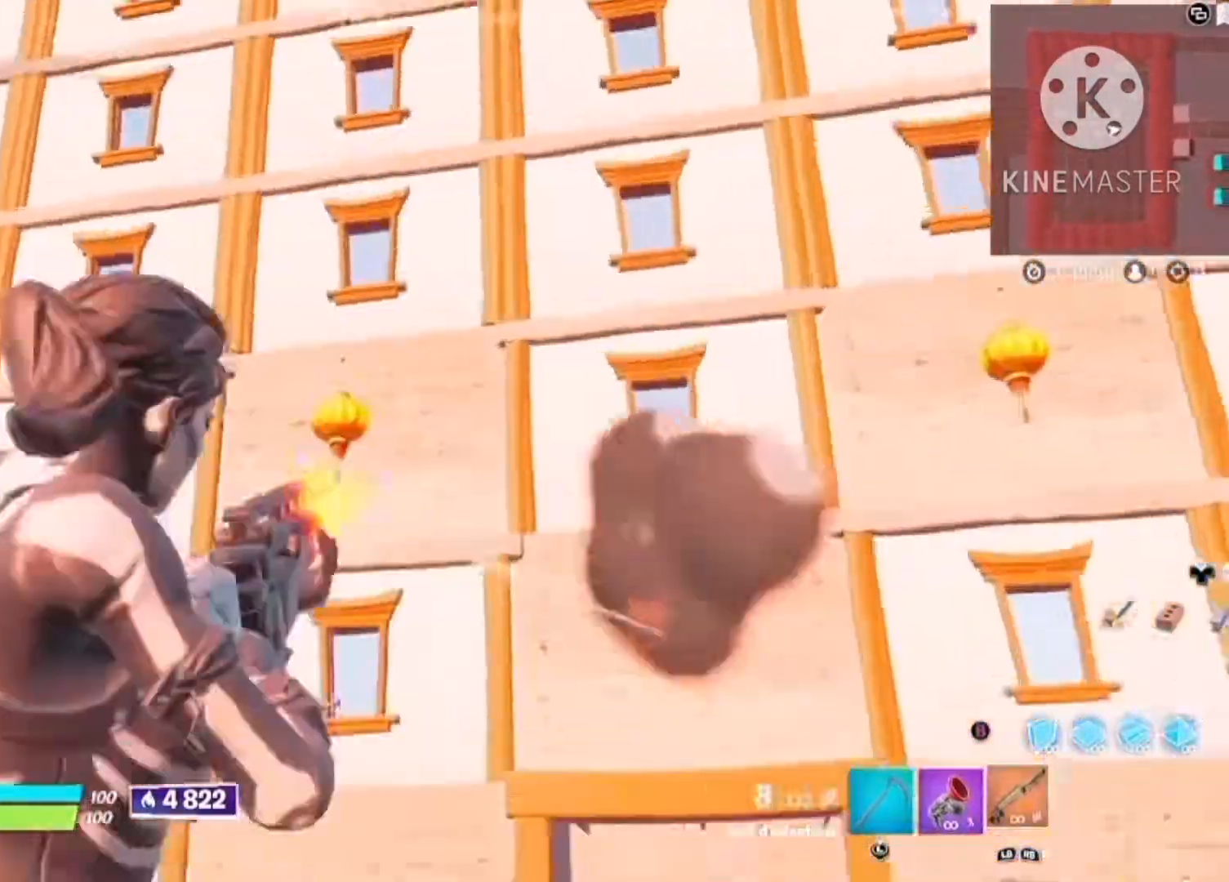
{"dt_ms": 500, "buttons": ["R2"], "left_stick": "center", "right_stick": "right", "button_events": [[400, "R2", "down"], [434, "L2", "up"]]}
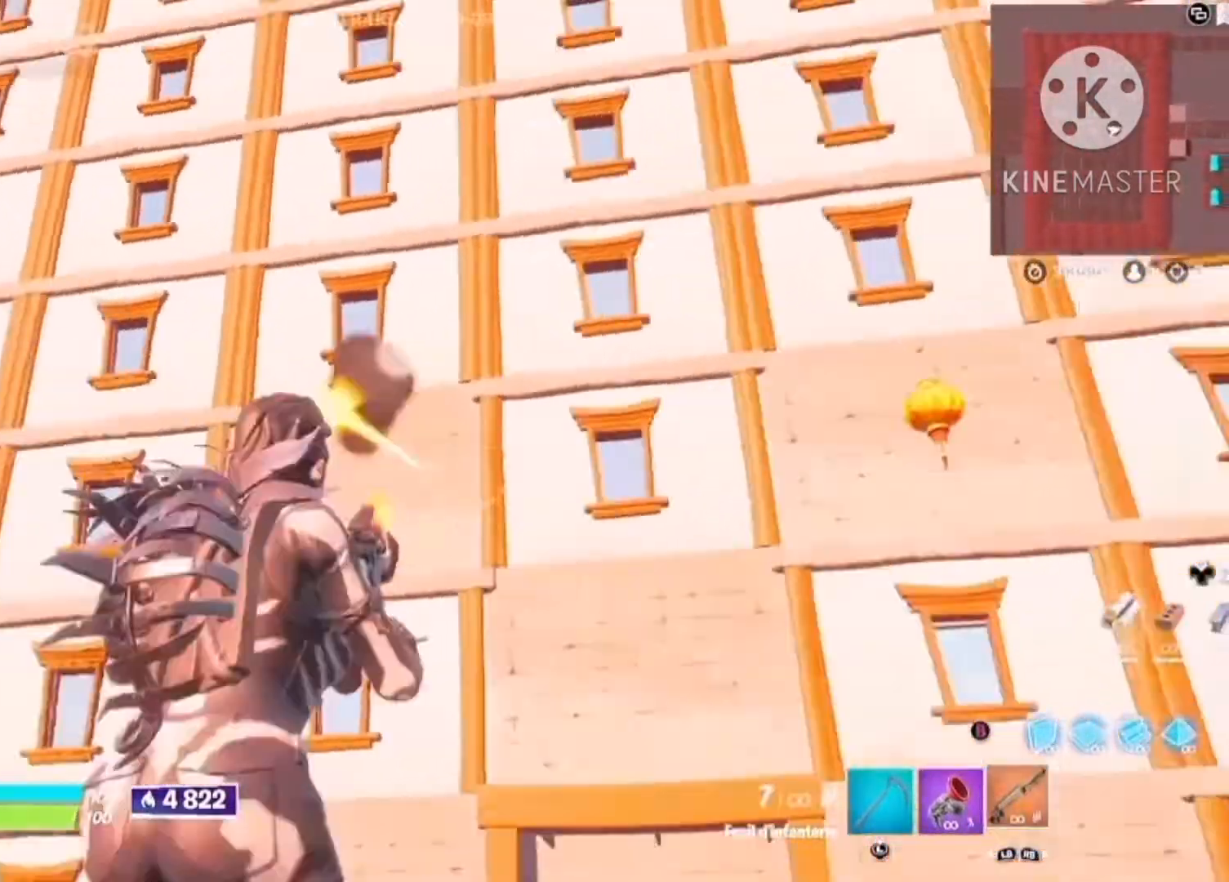
{"dt_ms": 500, "buttons": [], "left_stick": "center", "right_stick": "center", "button_events": [[34, "R2", "up"]]}
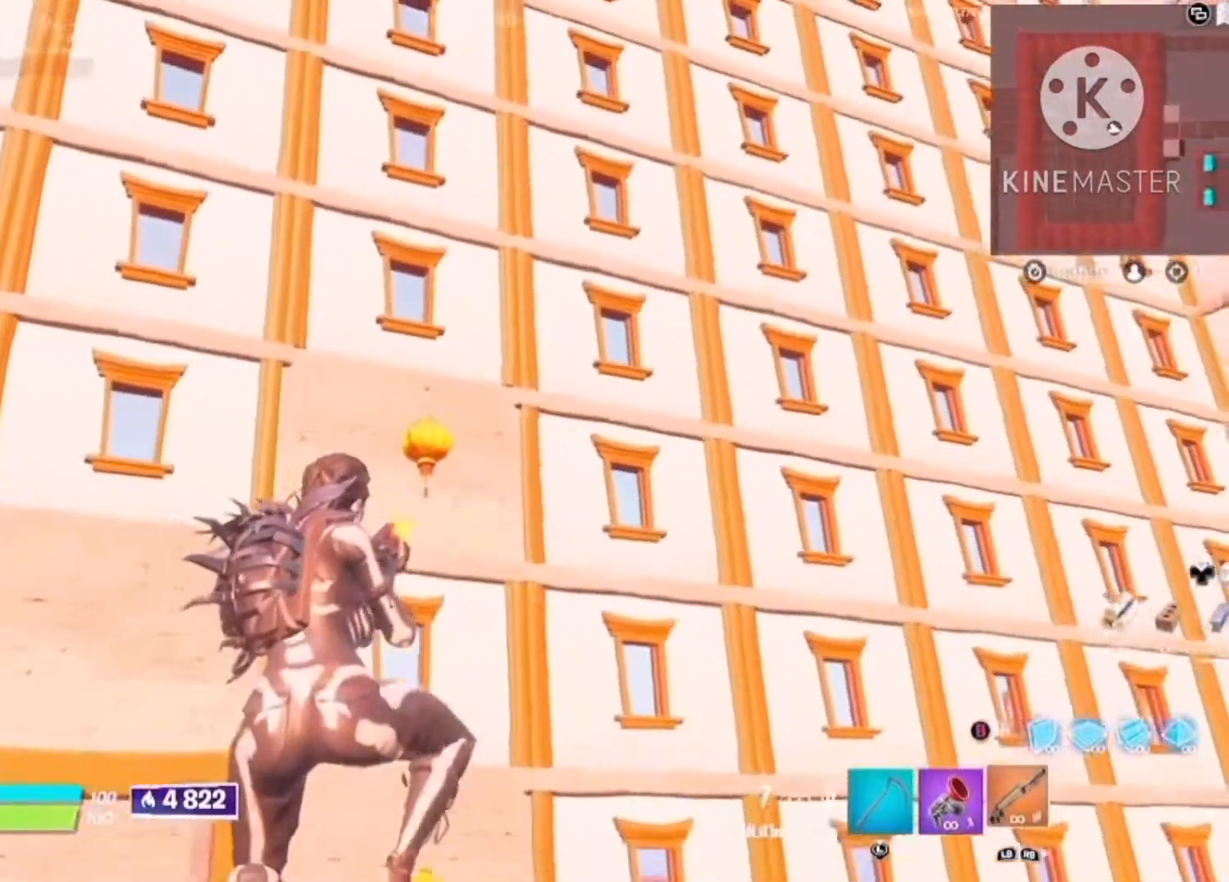
{"dt_ms": 500, "buttons": [], "left_stick": "center", "right_stick": "down", "button_events": [[267, "R2", "down"], [400, "R2", "up"]]}
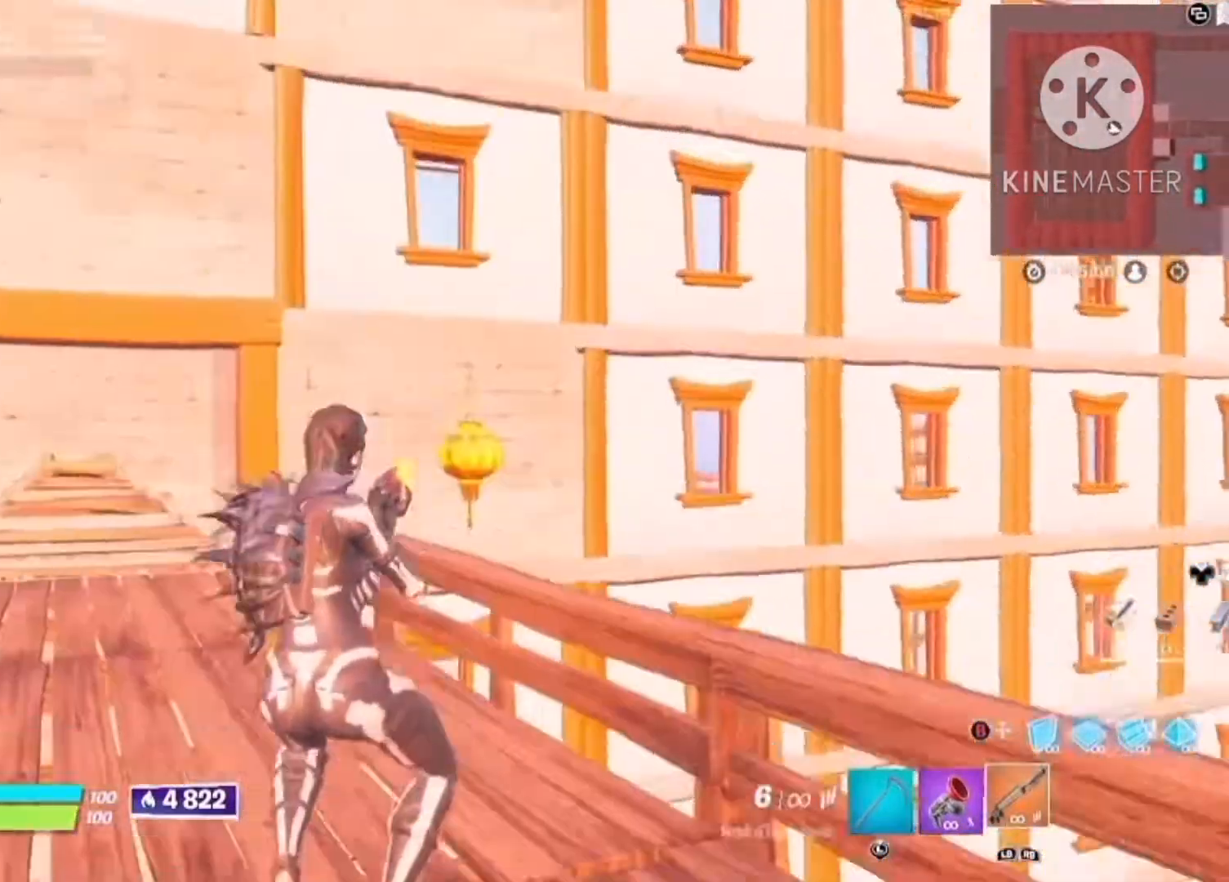
{"dt_ms": 500, "buttons": [], "left_stick": "center", "right_stick": "center", "button_events": []}
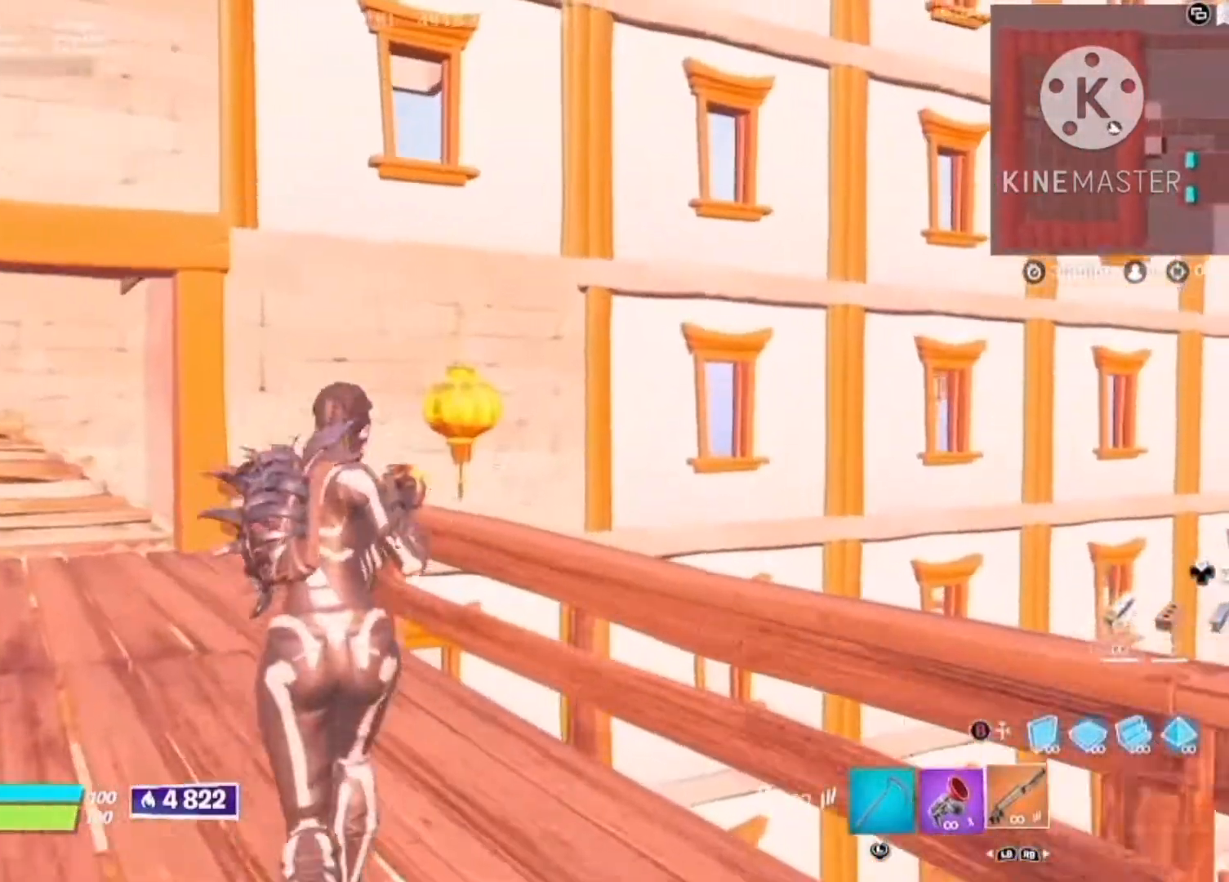
{"dt_ms": 500, "buttons": ["L3"], "left_stick": "up", "right_stick": "center", "button_events": [[134, "R2", "down"], [267, "R2", "up"]]}
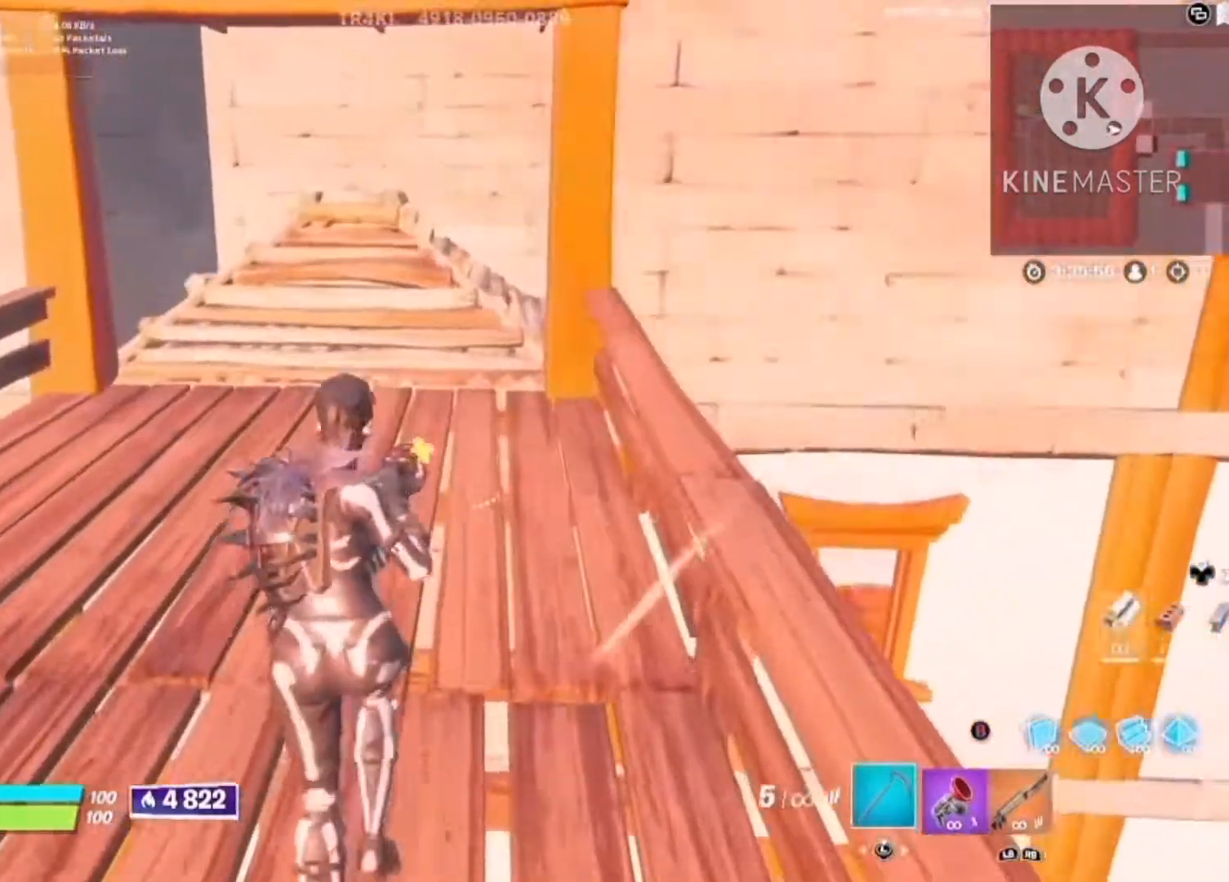
{"dt_ms": 500, "buttons": [], "left_stick": "left", "right_stick": "center", "button_events": []}
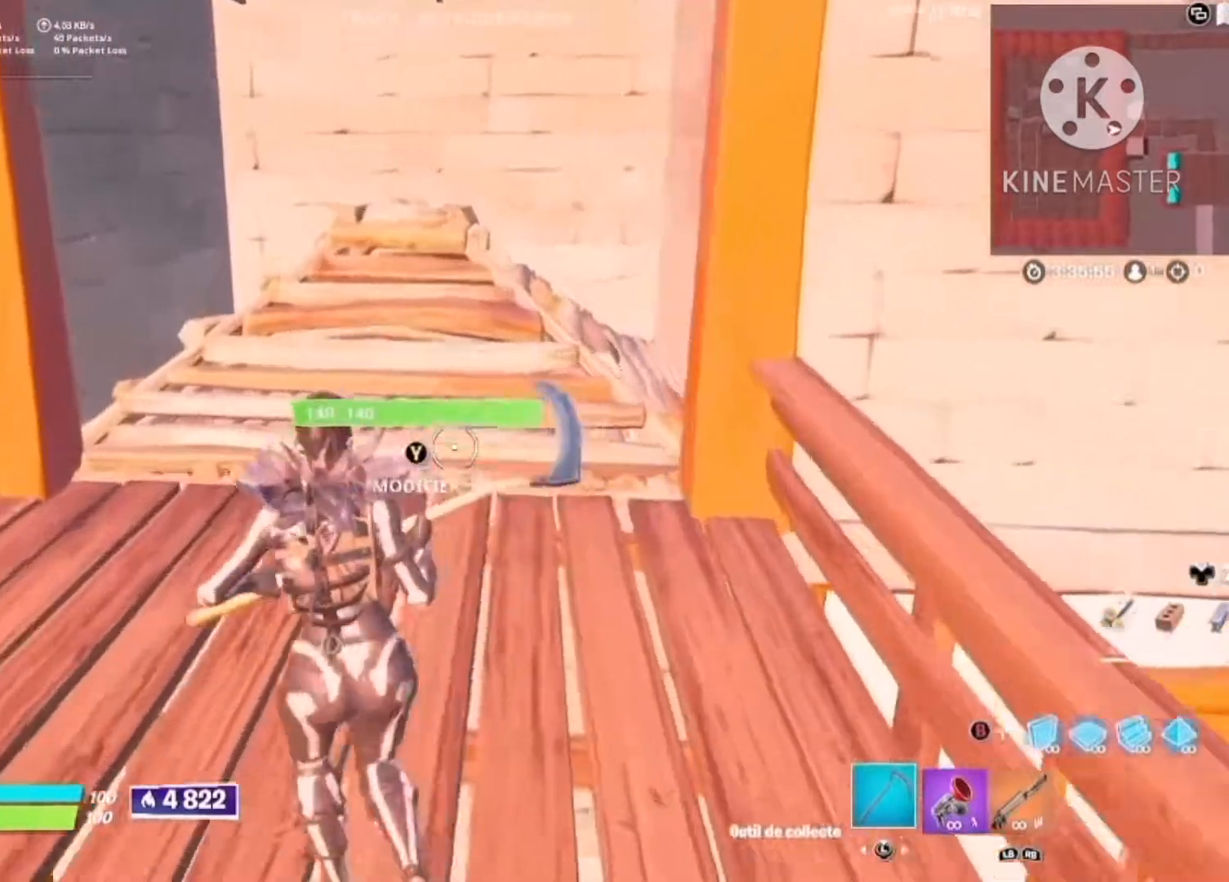
{"dt_ms": 500, "buttons": ["TRIANGLE"], "left_stick": "left", "right_stick": "center", "button_events": [[234, "TRIANGLE", "down"], [267, "R2", "down"], [334, "L2", "down"], [367, "TRIANGLE", "up"], [400, "R2", "up"], [467, "L2", "up"], [467, "TRIANGLE", "down"]]}
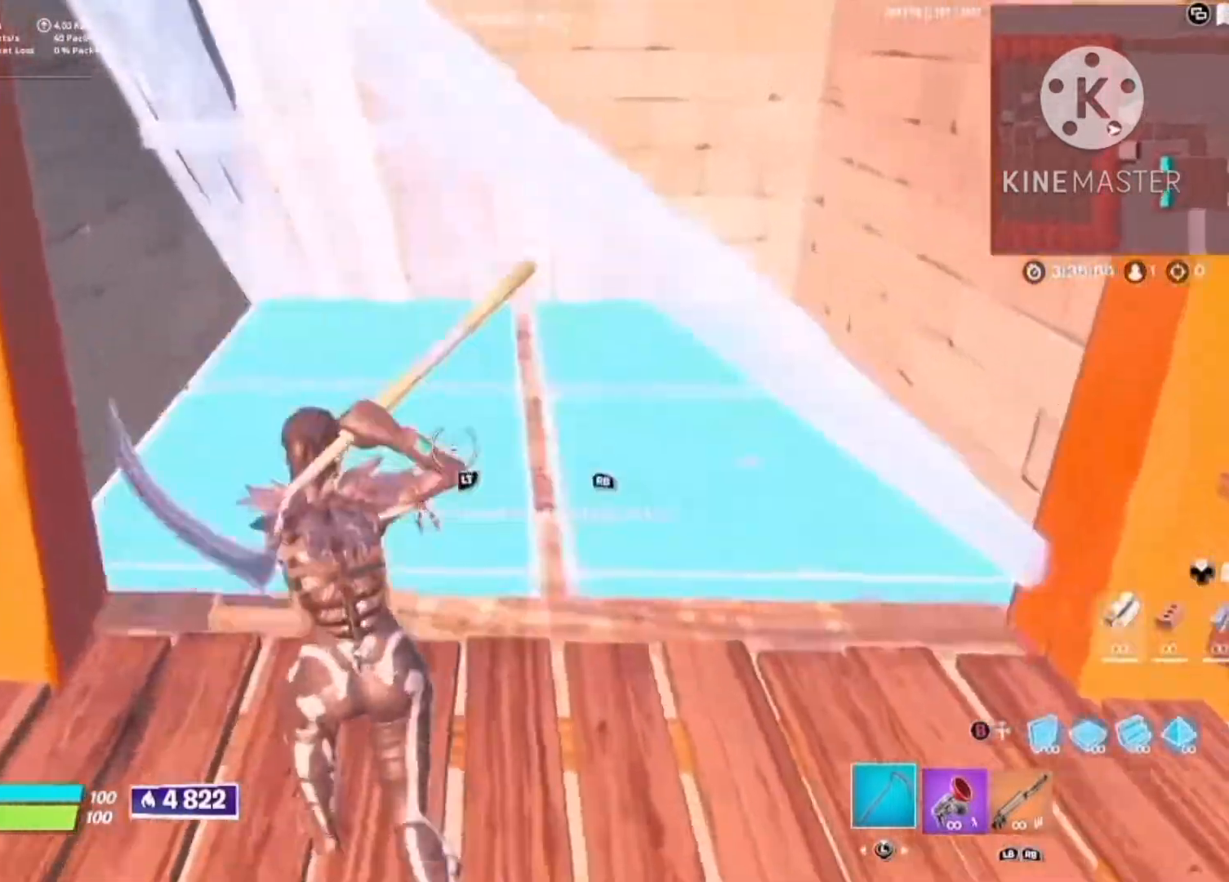
{"dt_ms": 500, "buttons": ["R2"], "left_stick": "center", "right_stick": "up-left", "button_events": [[34, "R2", "down"], [67, "TRIANGLE", "up"], [134, "L2", "down"], [134, "R2", "up"], [267, "L2", "up"], [300, "TRIANGLE", "down"], [334, "R2", "down"], [434, "TRIANGLE", "up"]]}
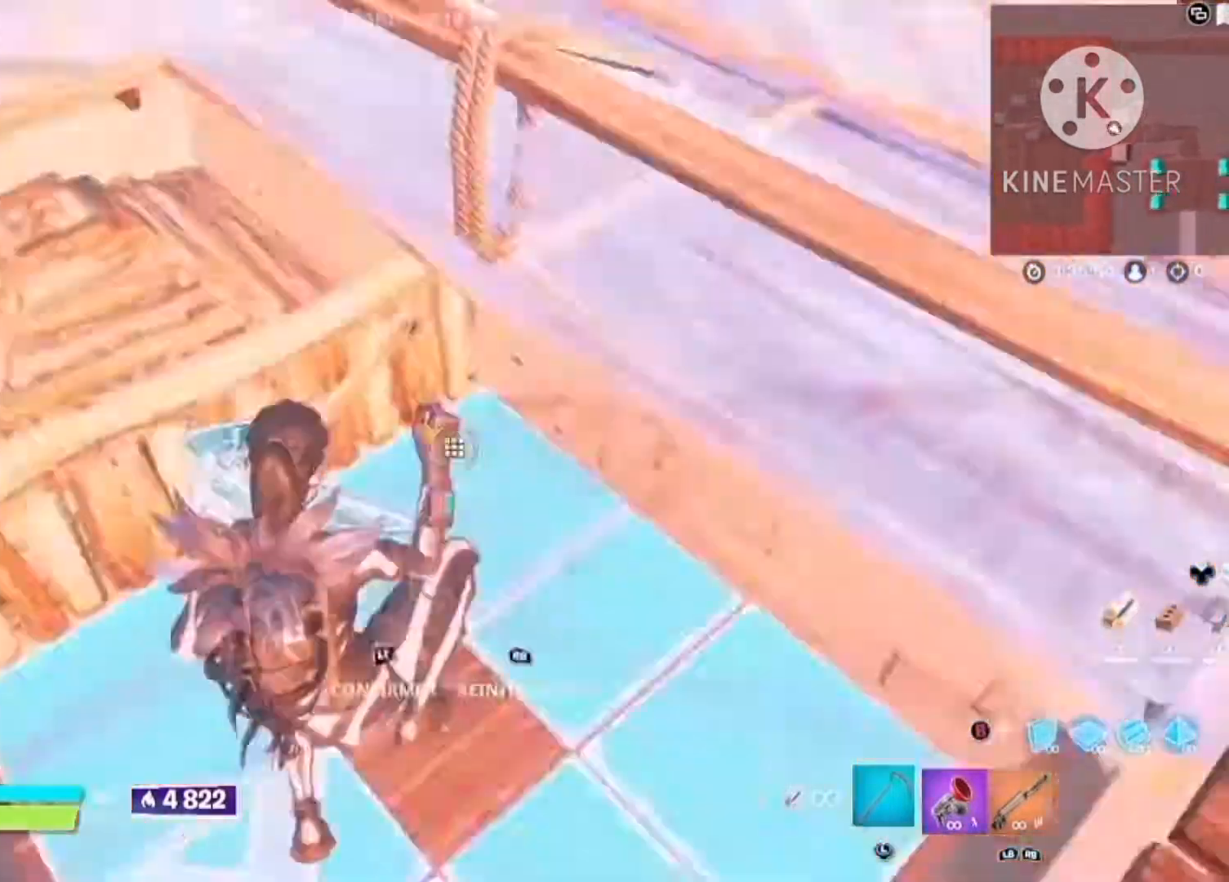
{"dt_ms": 500, "buttons": ["L2"], "left_stick": "left", "right_stick": "down", "button_events": [[34, "R2", "up"], [67, "L2", "down"], [167, "L2", "up"], [200, "TRIANGLE", "down"], [234, "R2", "down"], [334, "TRIANGLE", "up"], [434, "L2", "down"], [467, "R2", "up"]]}
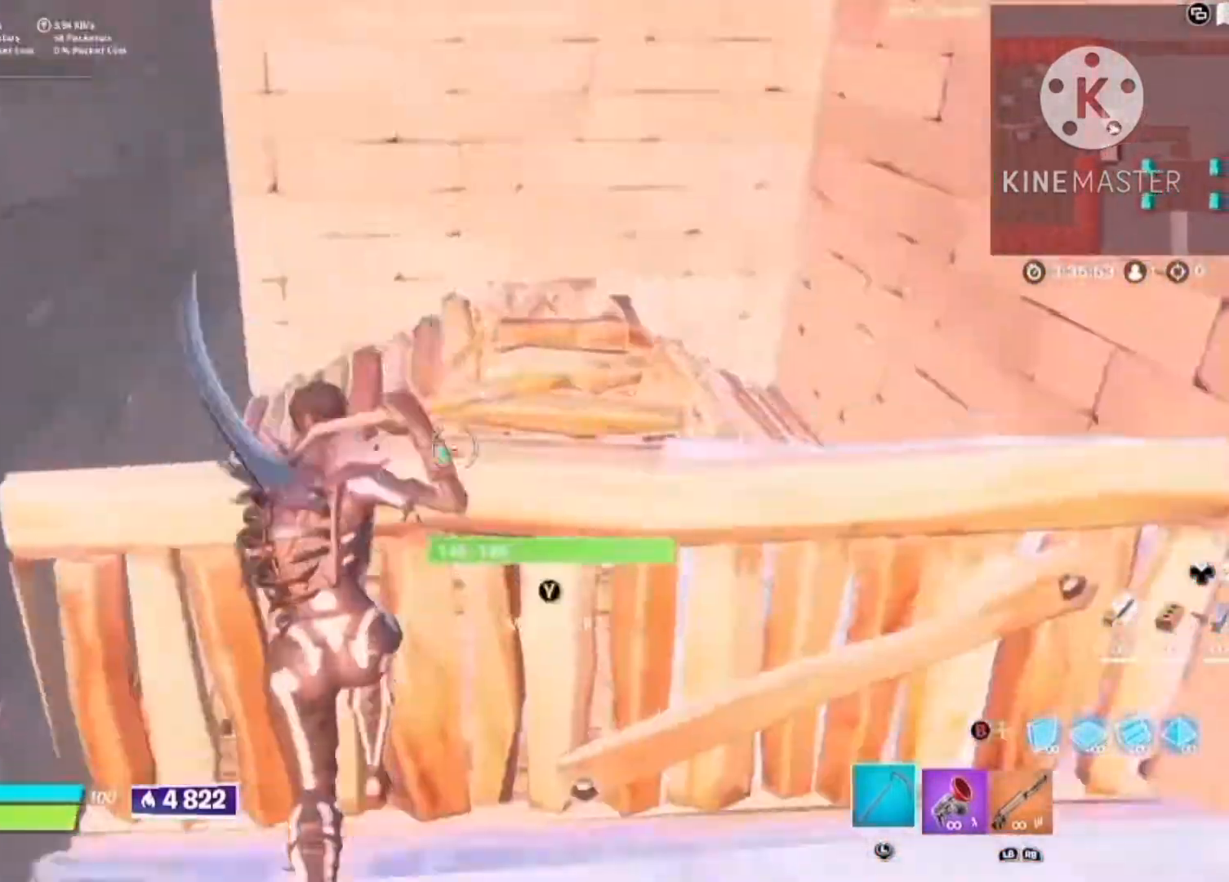
{"dt_ms": 500, "buttons": ["R2"], "left_stick": "right", "right_stick": "up-right", "button_events": [[34, "L2", "up"], [34, "TRIANGLE", "down"], [67, "R2", "down"], [134, "L2", "down"], [134, "R2", "up"], [134, "TRIANGLE", "up"], [234, "L2", "up"], [234, "R2", "down"], [234, "TRIANGLE", "down"], [300, "L2", "down"], [300, "TRIANGLE", "up"], [334, "R2", "up"], [400, "TRIANGLE", "down"], [434, "L2", "up"], [434, "R2", "down"], [500, "TRIANGLE", "up"]]}
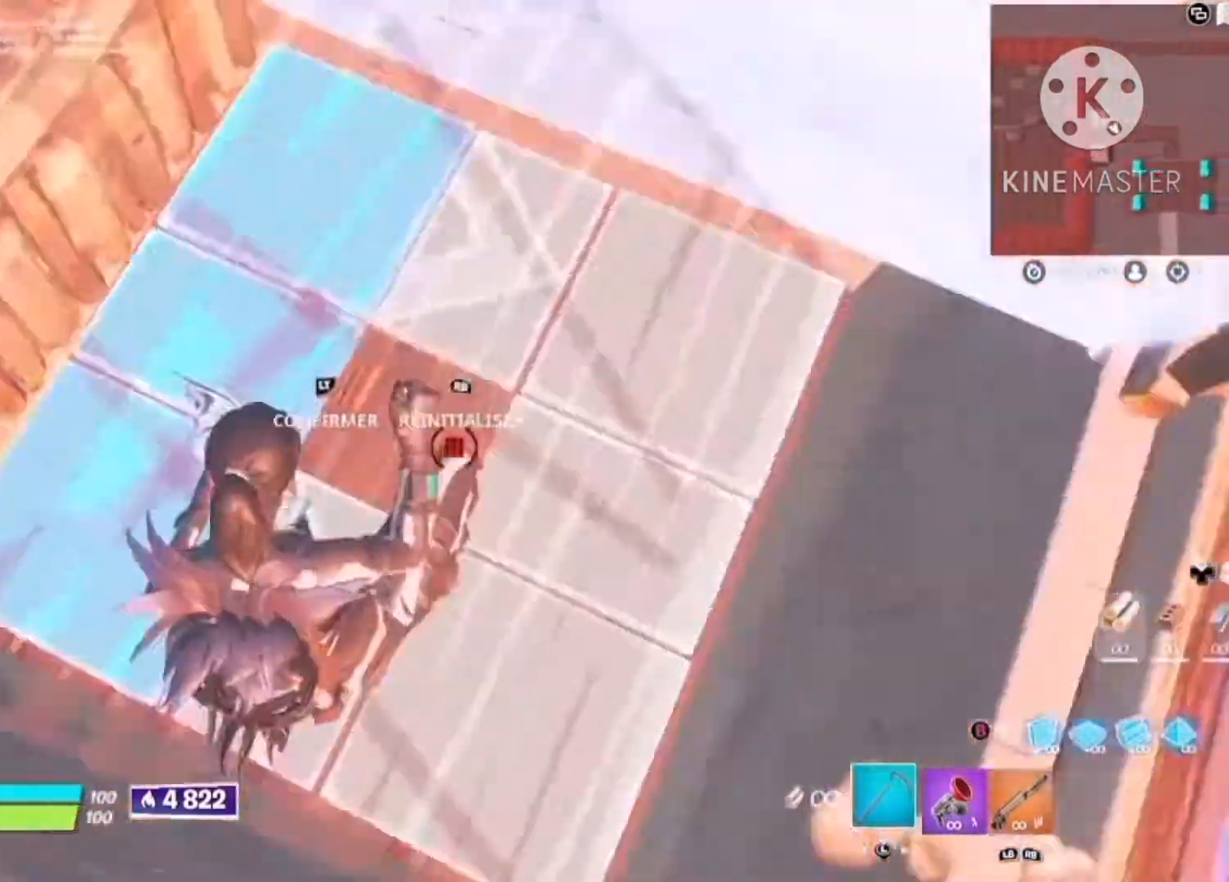
{"dt_ms": 500, "buttons": ["TRIANGLE", "L2"], "left_stick": "left", "right_stick": "down", "button_events": [[100, "L2", "down"], [100, "R2", "up"], [167, "L2", "up"], [167, "TRIANGLE", "down"], [200, "R2", "down"], [300, "TRIANGLE", "up"], [400, "L2", "down"], [434, "R2", "up"], [500, "TRIANGLE", "down"]]}
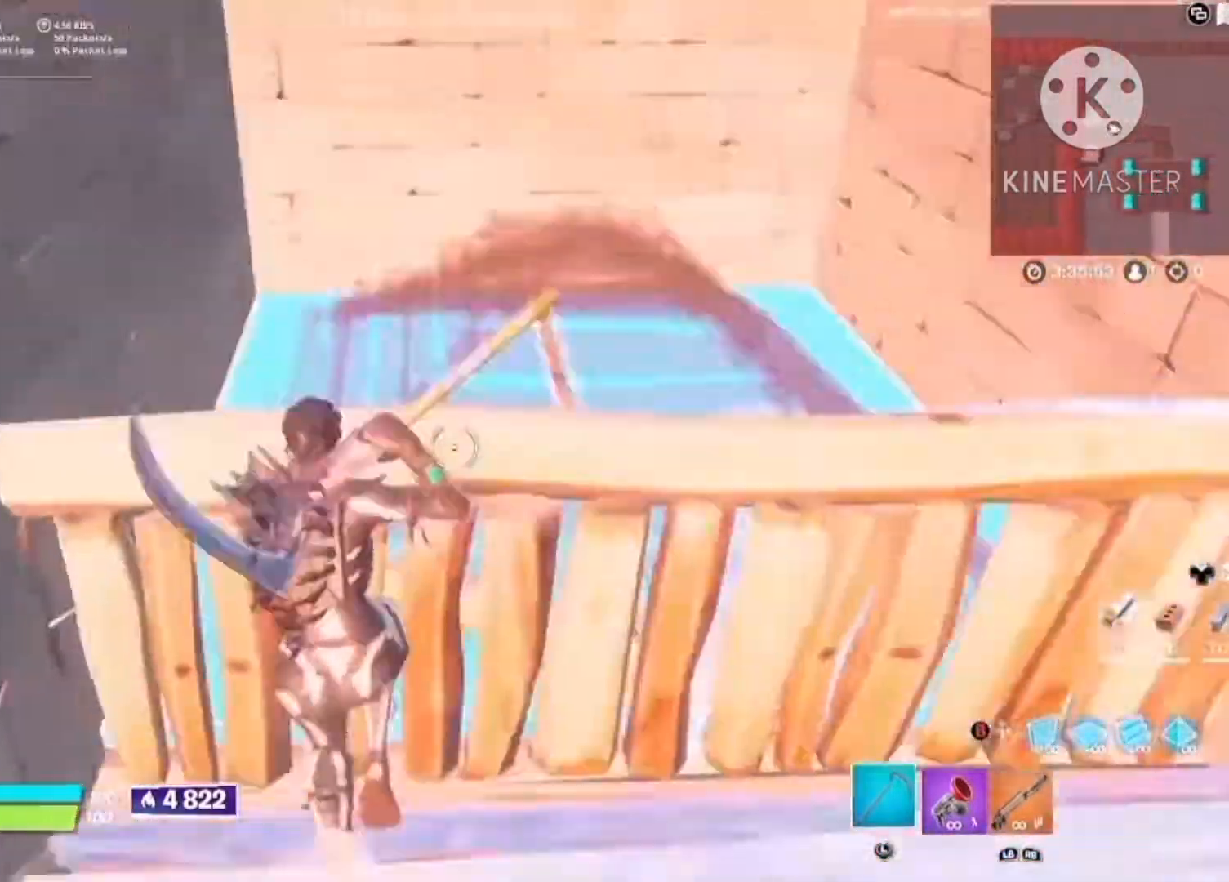
{"dt_ms": 500, "buttons": ["R2"], "left_stick": "right", "right_stick": "up-left", "button_events": [[34, "L2", "up"], [34, "R2", "down"], [134, "L2", "down"], [134, "R2", "up"], [134, "TRIANGLE", "up"], [200, "TRIANGLE", "down"], [234, "L2", "up"], [234, "R2", "down"], [300, "TRIANGLE", "up"], [334, "L2", "down"], [334, "R2", "up"], [367, "TRIANGLE", "down"], [434, "L2", "up"], [434, "R2", "down"], [500, "TRIANGLE", "up"]]}
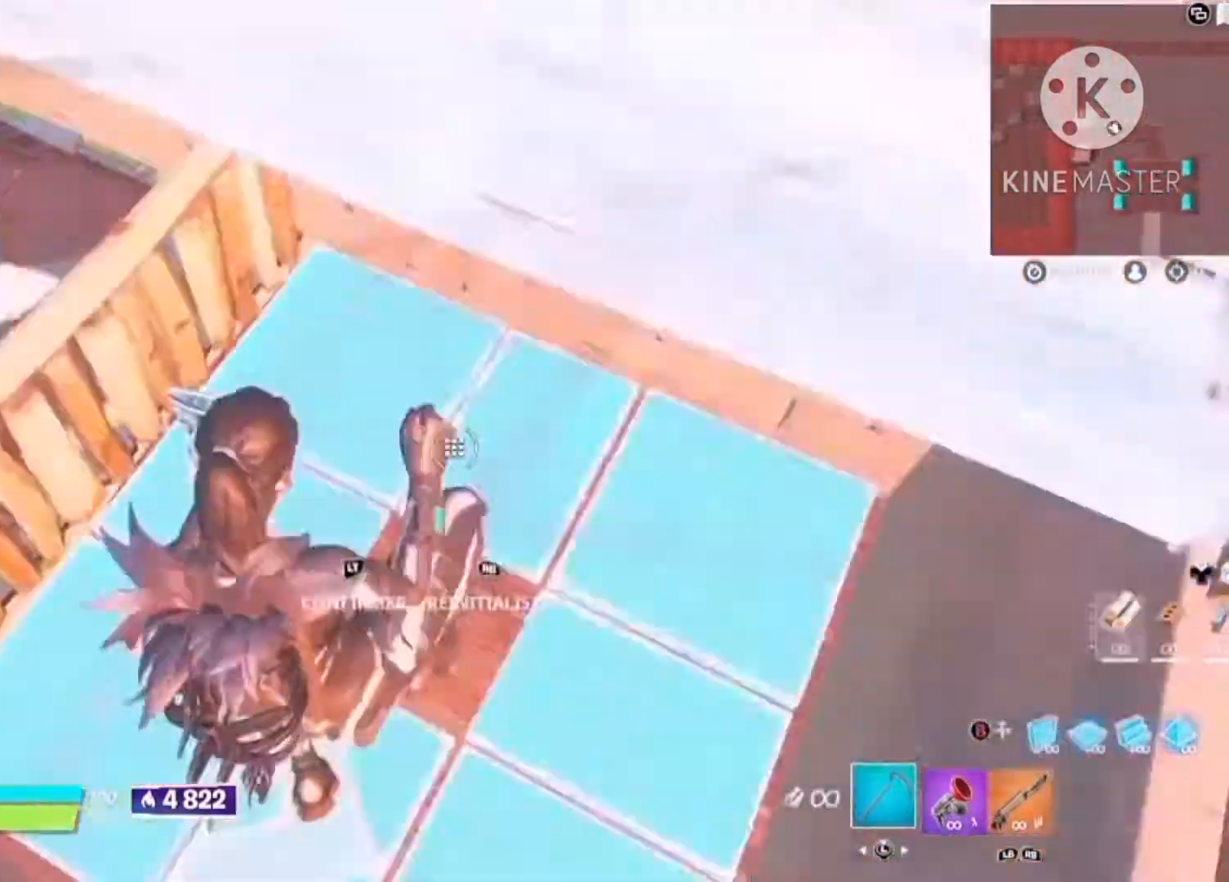
{"dt_ms": 500, "buttons": ["L2"], "left_stick": "center", "right_stick": "down", "button_events": [[67, "L2", "down"], [67, "R2", "up"], [167, "TRIANGLE", "down"], [200, "L2", "up"], [200, "R2", "down"], [300, "TRIANGLE", "up"], [434, "L2", "down"], [434, "R2", "up"]]}
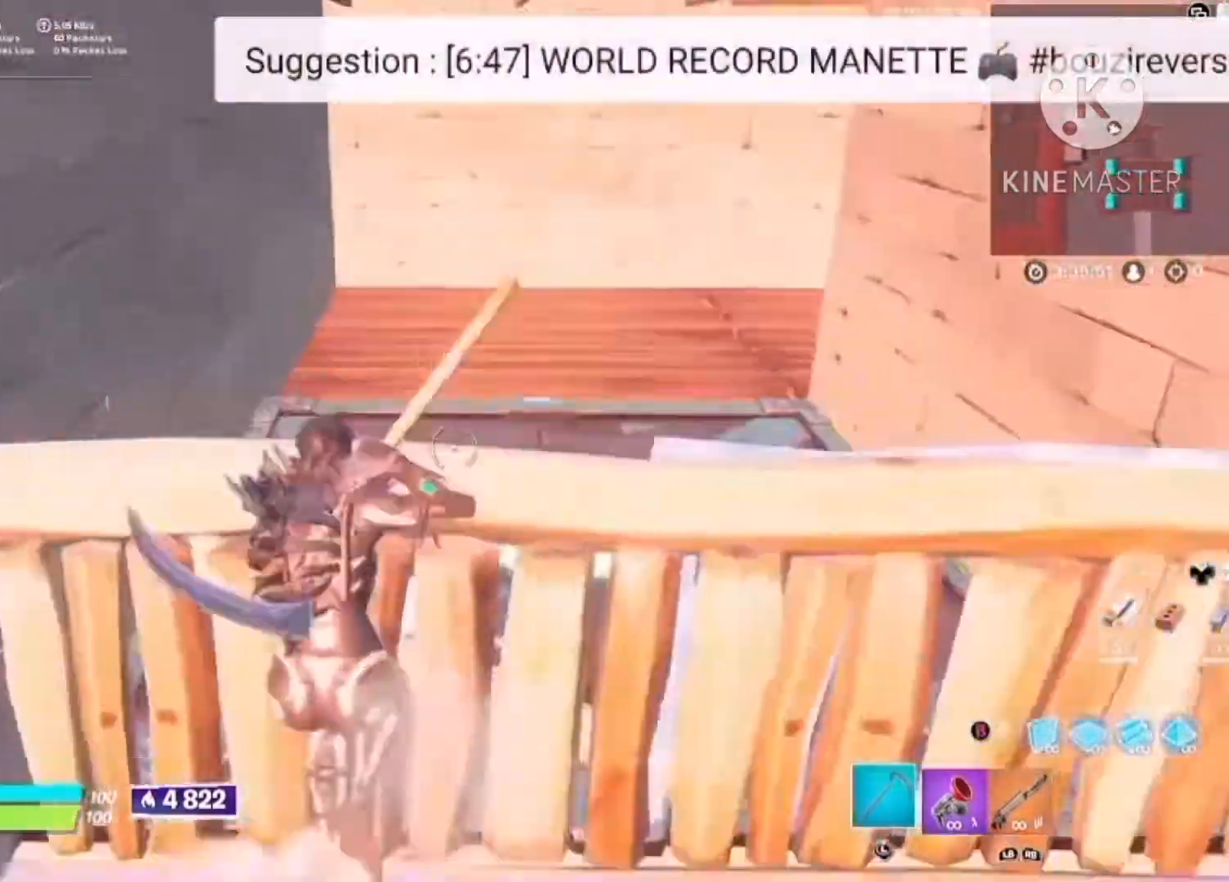
{"dt_ms": 500, "buttons": [], "left_stick": "right", "right_stick": "center", "button_events": [[67, "L2", "up"], [234, "CIRCLE", "down"], [334, "CIRCLE", "up"]]}
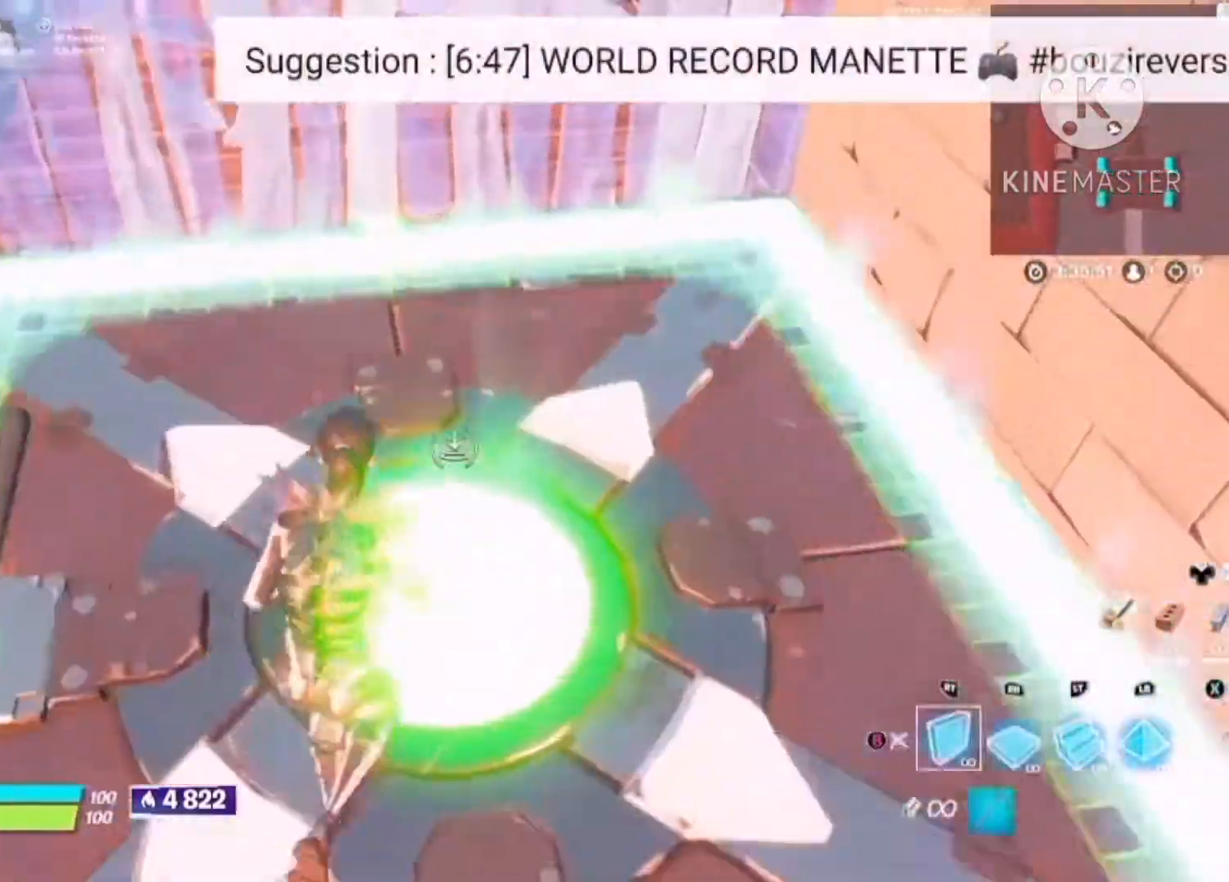
{"dt_ms": 500, "buttons": [], "left_stick": "center", "right_stick": "center", "button_events": [[34, "L2", "down"], [67, "CIRCLE", "down"], [100, "L2", "up"], [167, "CIRCLE", "up"]]}
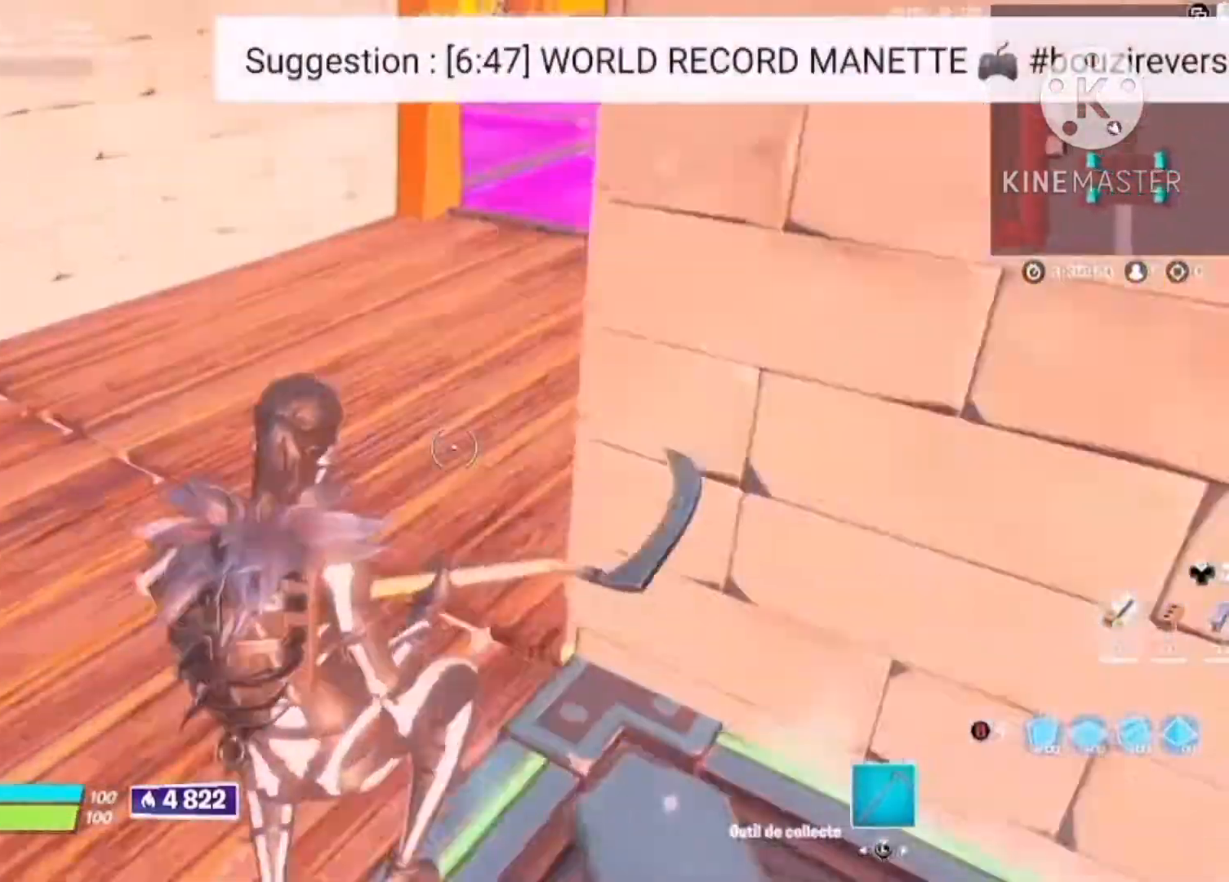
{"dt_ms": 500, "buttons": [], "left_stick": "center", "right_stick": "center", "button_events": [[367, "CIRCLE", "down"], [467, "CIRCLE", "up"]]}
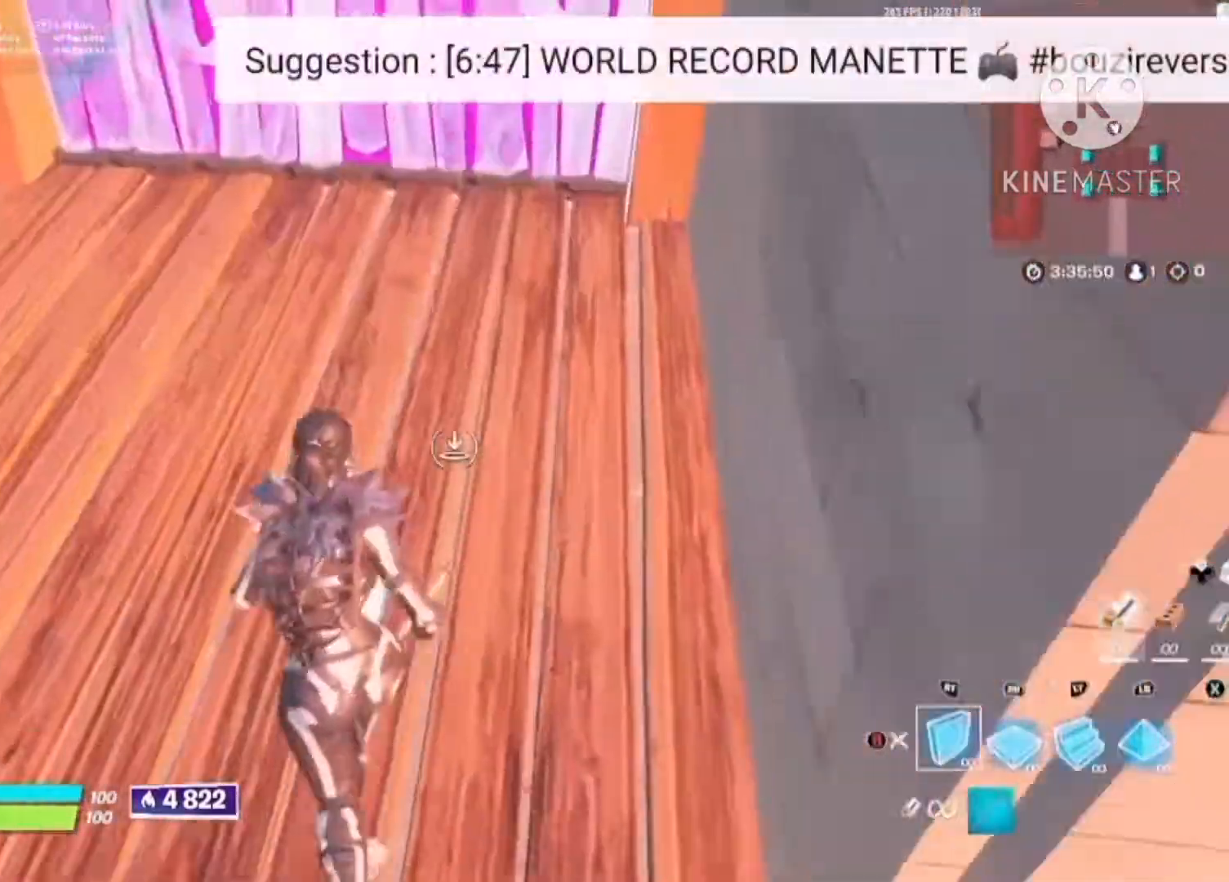
{"dt_ms": 500, "buttons": [], "left_stick": "center", "right_stick": "up-left", "button_events": [[300, "L2", "down"], [400, "L2", "up"]]}
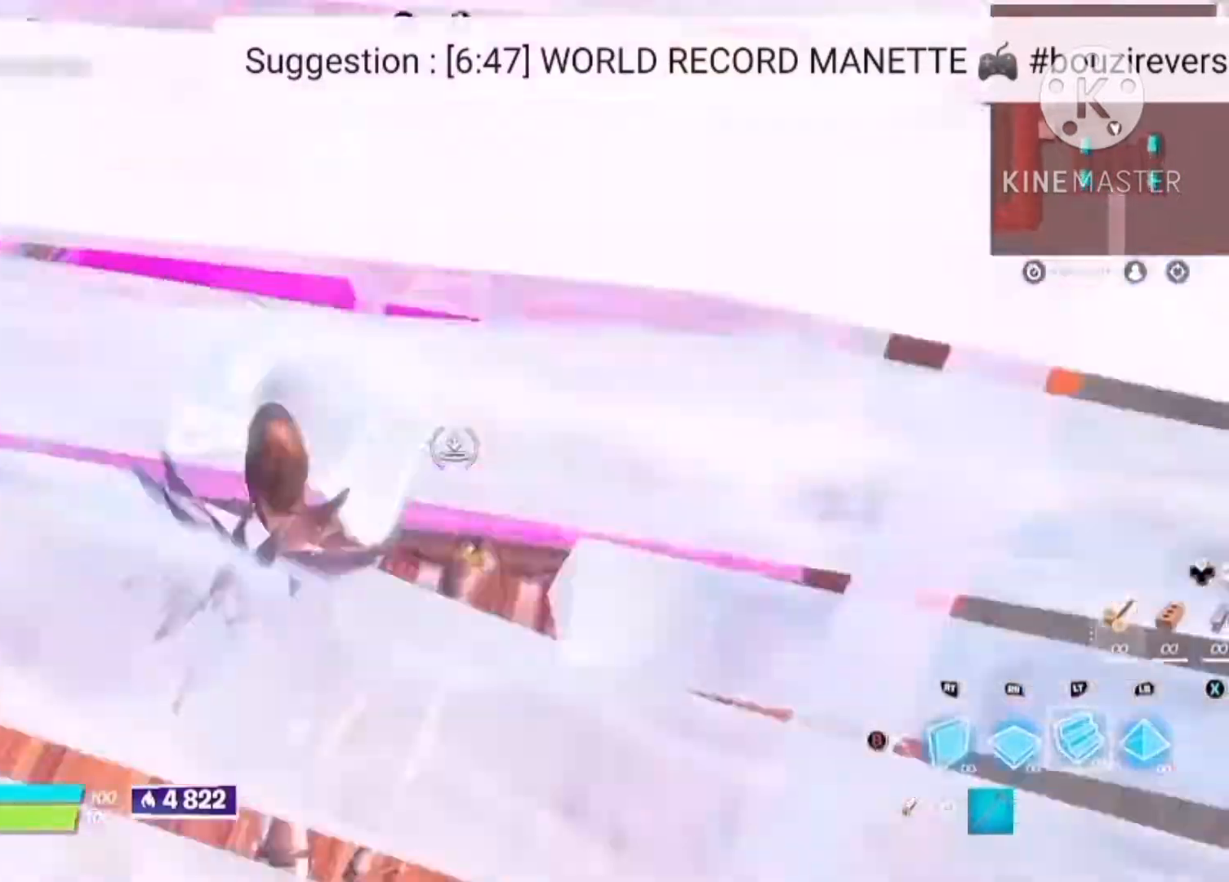
{"dt_ms": 500, "buttons": [], "left_stick": "center", "right_stick": "left", "button_events": [[200, "R2", "down"], [467, "R2", "up"]]}
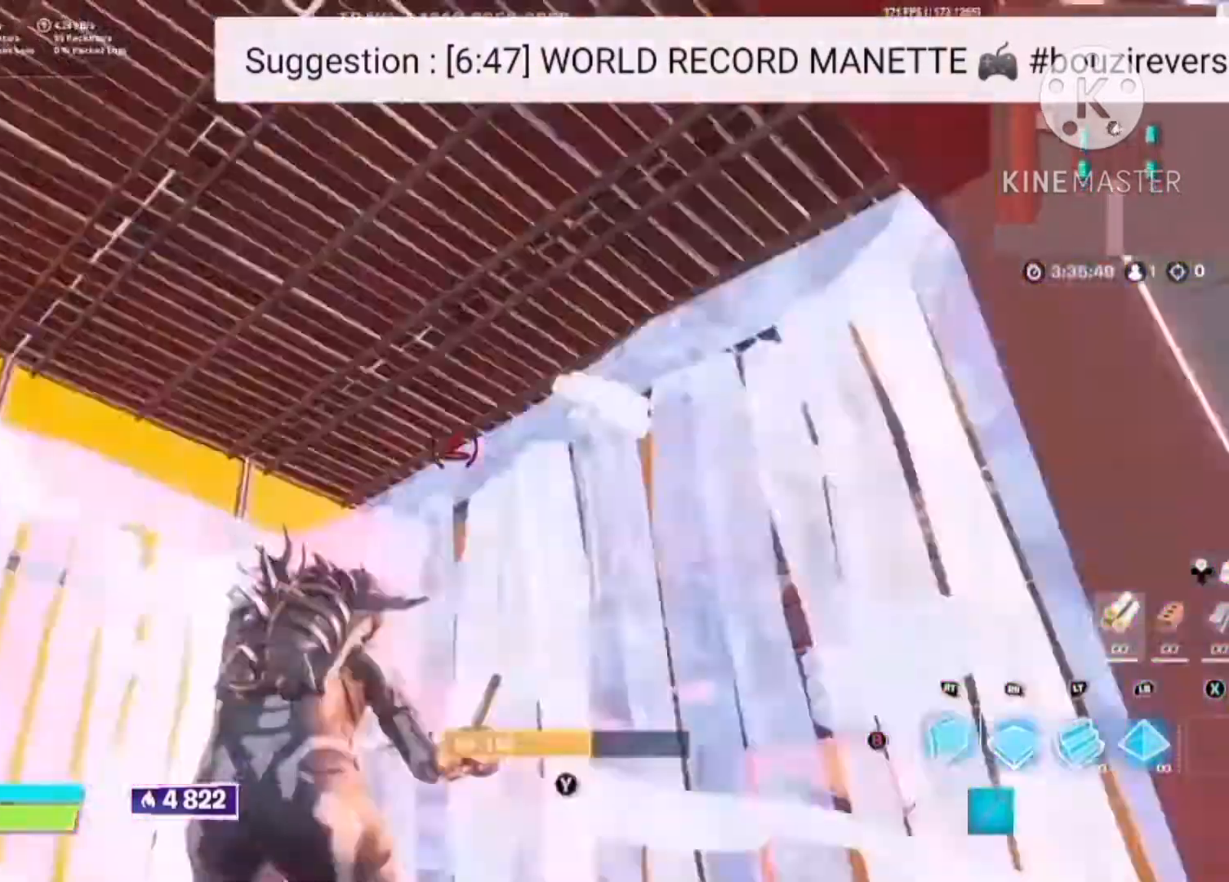
{"dt_ms": 500, "buttons": ["R2"], "left_stick": "center", "right_stick": "up-right", "button_events": [[300, "TRIANGLE", "down"], [334, "R2", "down"], [434, "TRIANGLE", "up"]]}
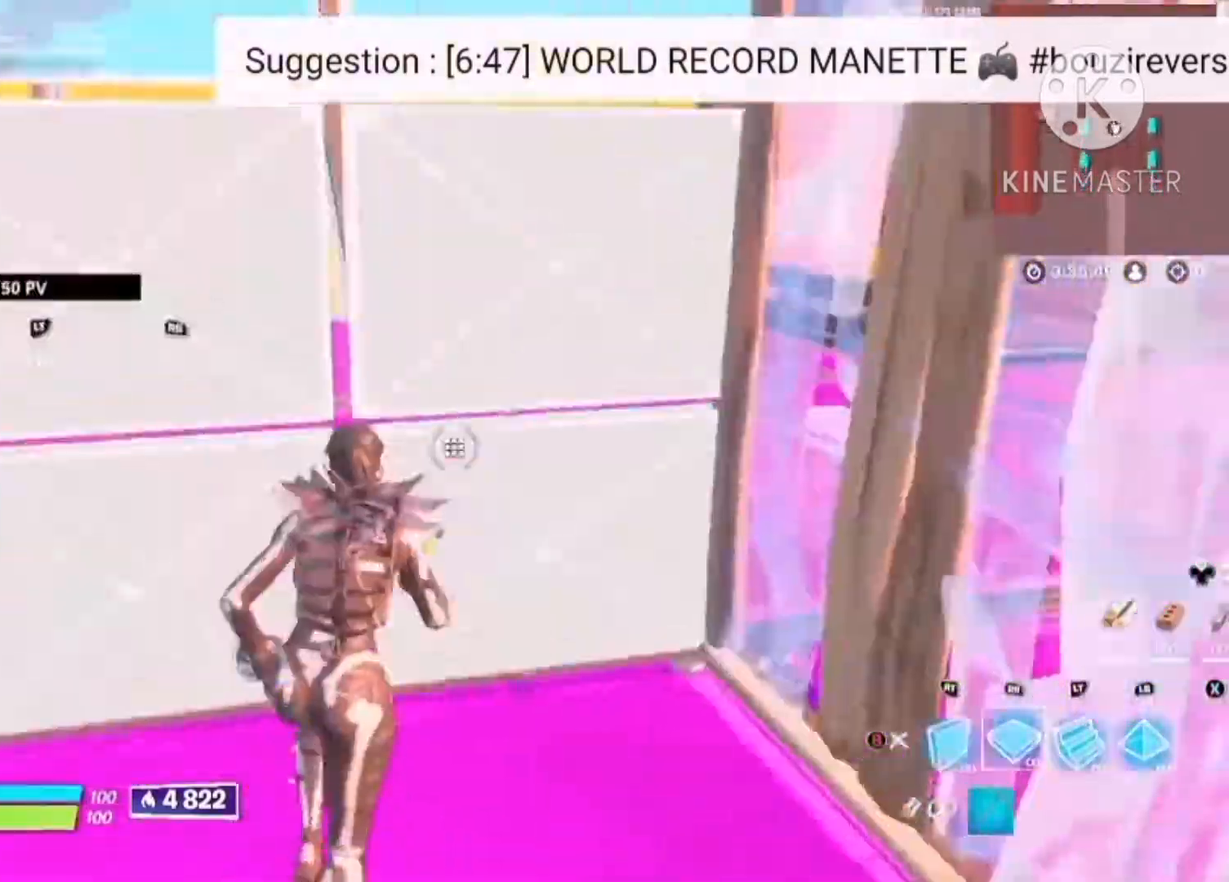
{"dt_ms": 500, "buttons": [], "left_stick": "center", "right_stick": "center", "button_events": [[34, "L2", "down"], [67, "R2", "up"], [167, "L2", "up"], [200, "R2", "down"], [400, "R2", "up"]]}
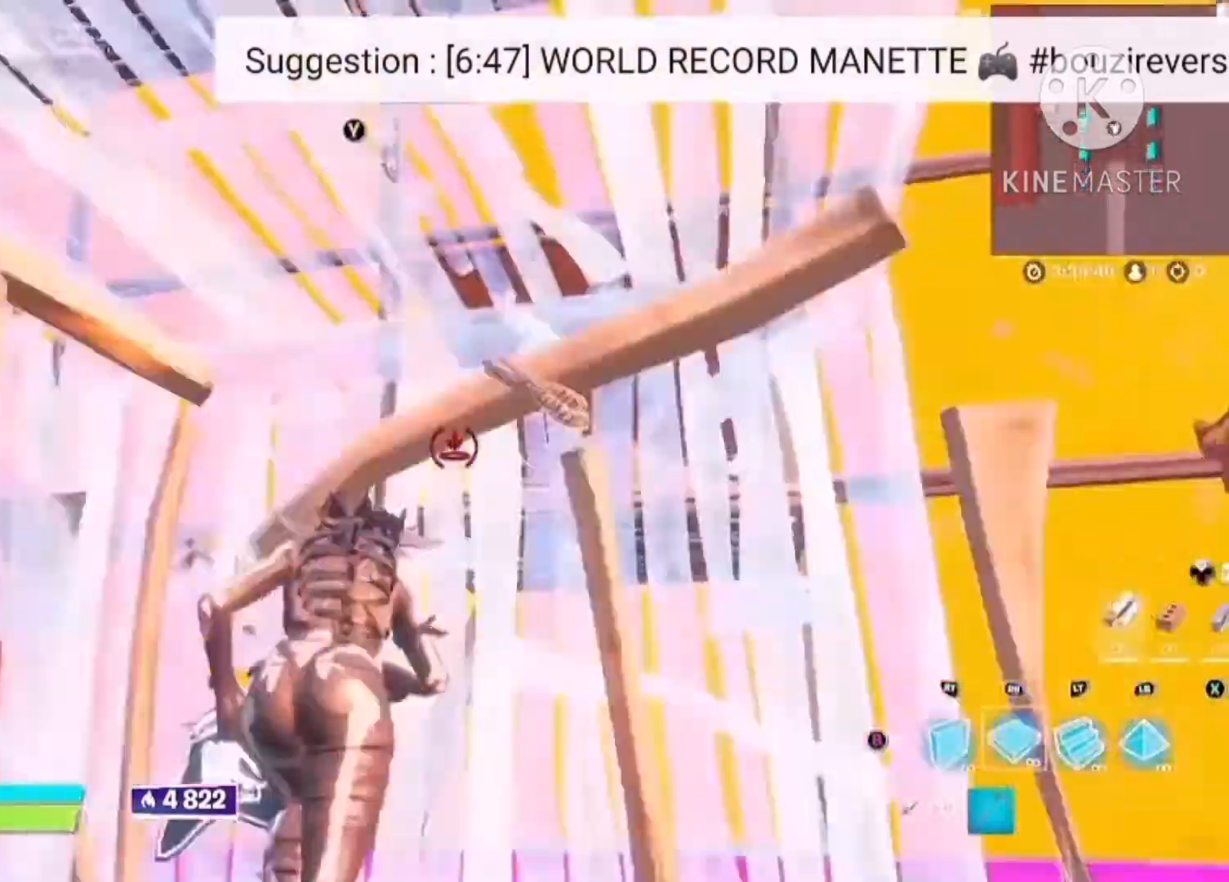
{"dt_ms": 1000, "buttons": [], "left_stick": "left", "right_stick": "left", "button_events": [[267, "TRIANGLE", "down"], [300, "R2", "down"], [367, "TRIANGLE", "up"], [534, "L2", "down"], [534, "R2", "up"], [634, "L2", "up"], [634, "R2", "down"], [967, "R2", "up"]]}
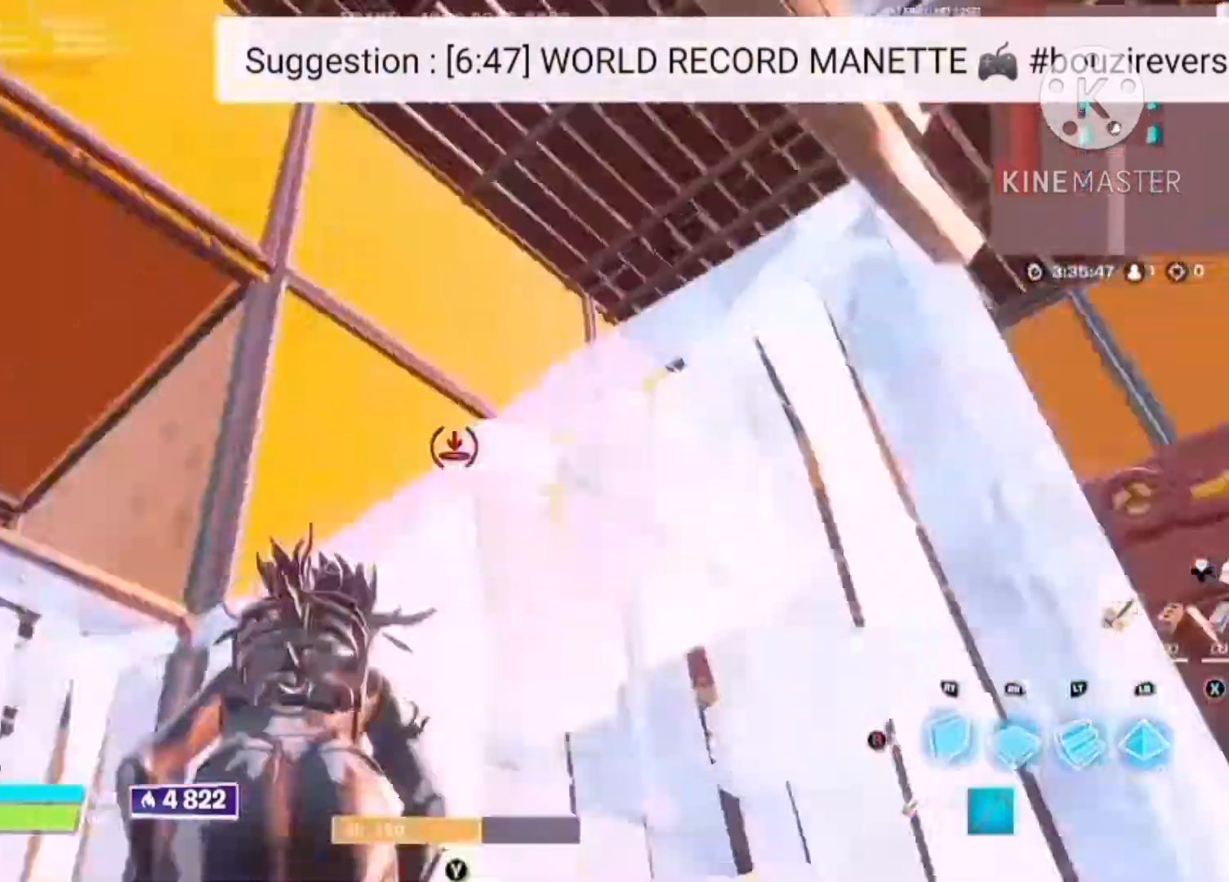
{"dt_ms": 500, "buttons": ["R2"], "left_stick": "right", "right_stick": "up", "button_events": [[134, "CIRCLE", "down"], [200, "CIRCLE", "up"], [300, "TRIANGLE", "down"], [334, "R2", "down"], [400, "TRIANGLE", "up"]]}
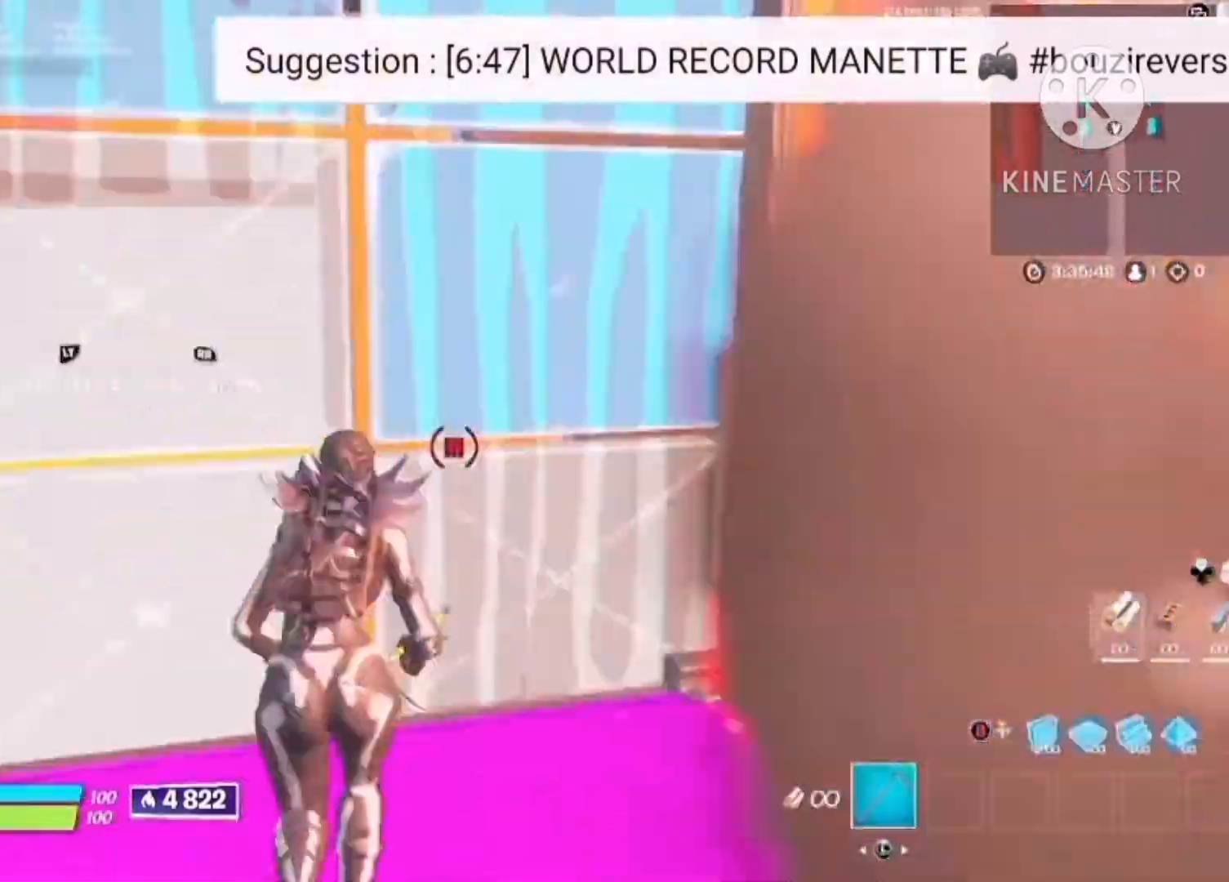
{"dt_ms": 500, "buttons": ["TRIANGLE", "R2"], "left_stick": "center", "right_stick": "center", "button_events": [[67, "L2", "down"], [100, "R2", "up"], [200, "L2", "up"], [400, "TRIANGLE", "down"], [434, "R2", "down"]]}
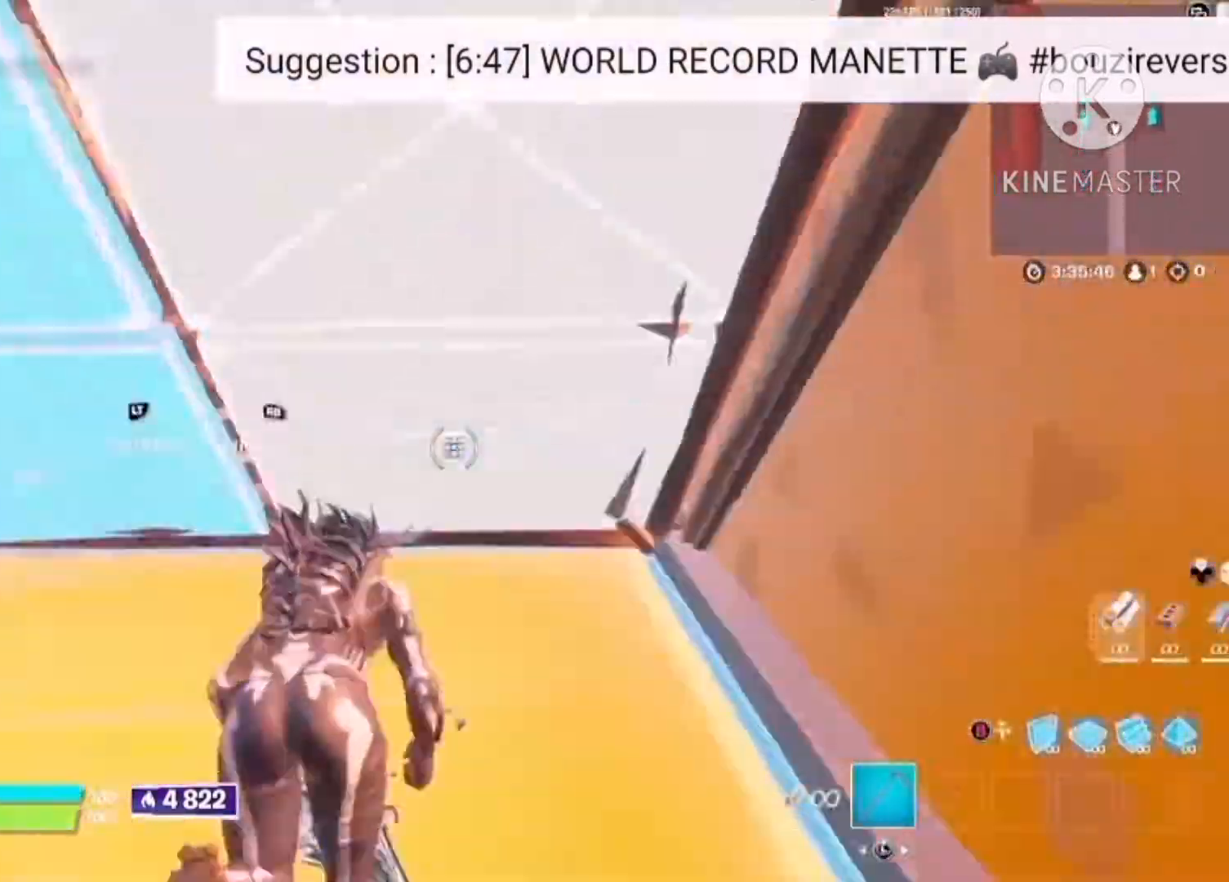
{"dt_ms": 500, "buttons": [], "left_stick": "center", "right_stick": "down", "button_events": [[34, "L2", "down"], [34, "R2", "up"], [34, "TRIANGLE", "up"], [100, "L2", "up"], [100, "TRIANGLE", "down"], [134, "R2", "down"], [234, "L2", "down"], [234, "TRIANGLE", "up"], [267, "R2", "up"], [334, "L2", "up"]]}